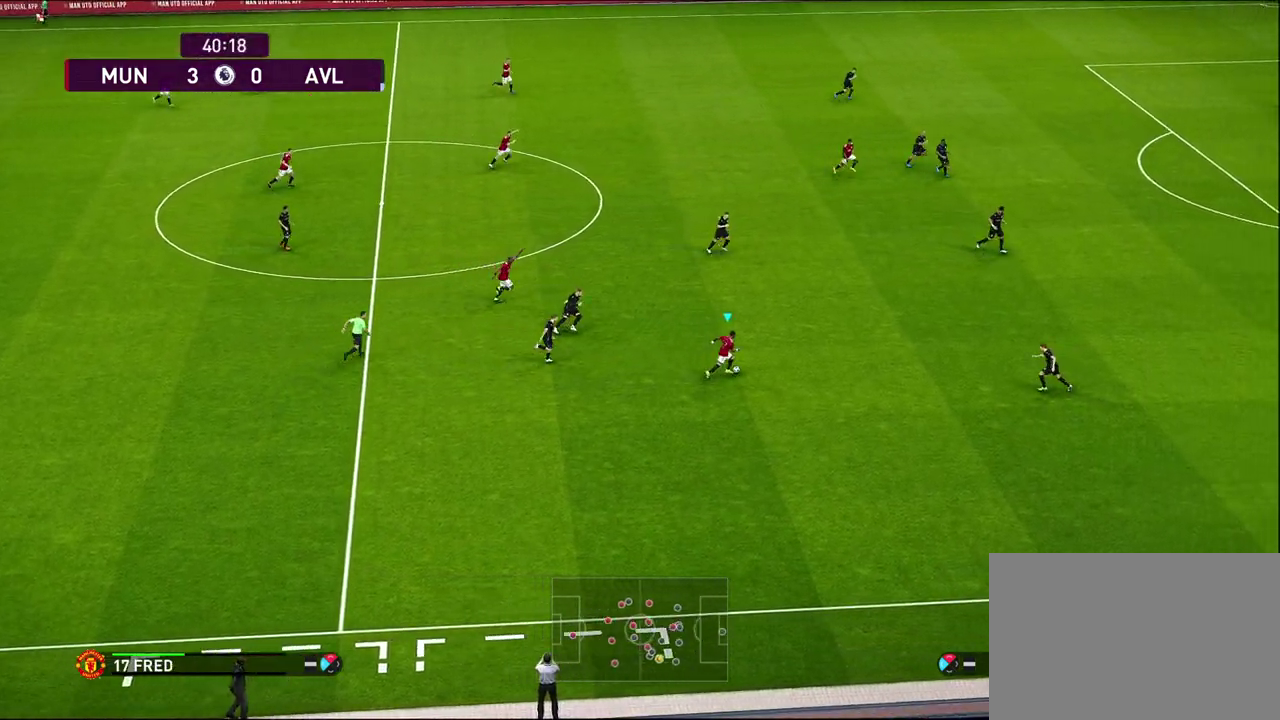
Gameplay with a controller (PlayStation layout); each line is a JSON object with the inputs held at the frame after it (dt_ms = milliseconds from this image to that frame). "events" lists button and stick changes between this image and that frame as [ms after this image, input, new state], when the widget could be followed in between. Not read: R3 right_stick.
{"dt_ms": 500, "buttons": [], "left_stick": "up-right", "events": [[117, "left_stick", "up-right"]]}
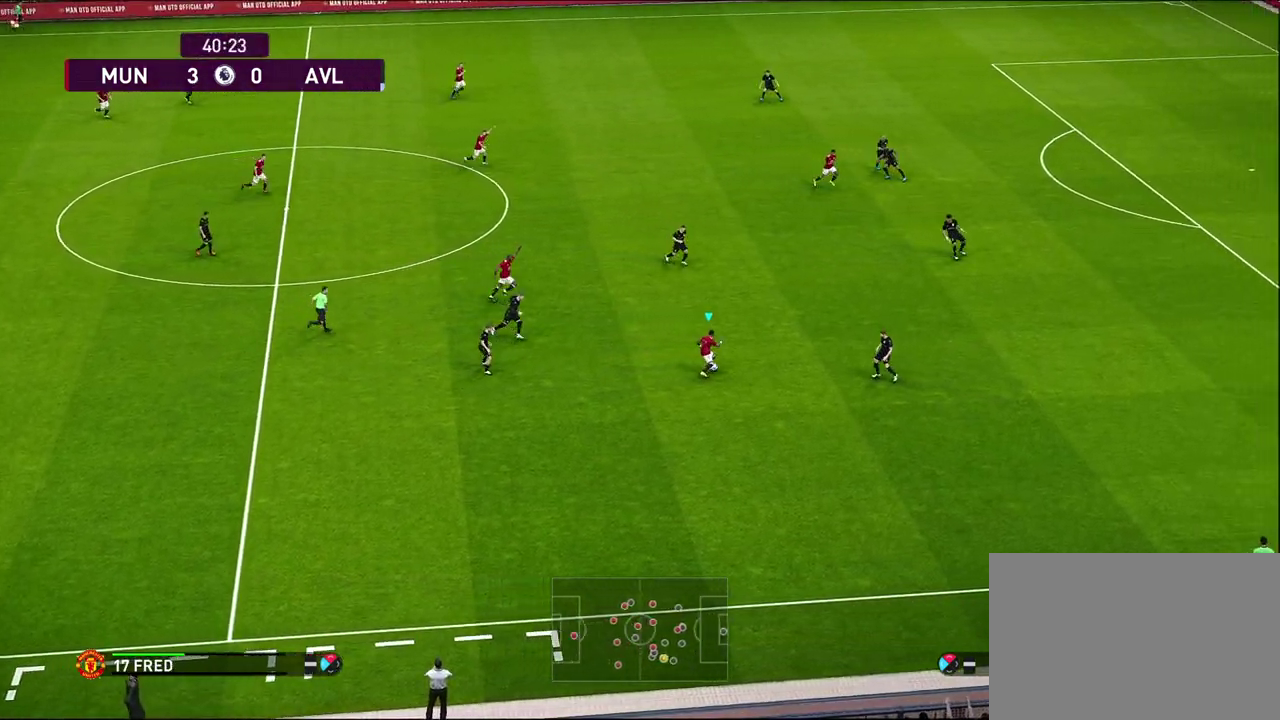
{"dt_ms": 600, "buttons": [], "left_stick": "up", "events": [[17, "left_stick", "up"], [100, "left_stick", "up-left"], [300, "CROSS", "down"], [350, "left_stick", "up"], [467, "CROSS", "up"]]}
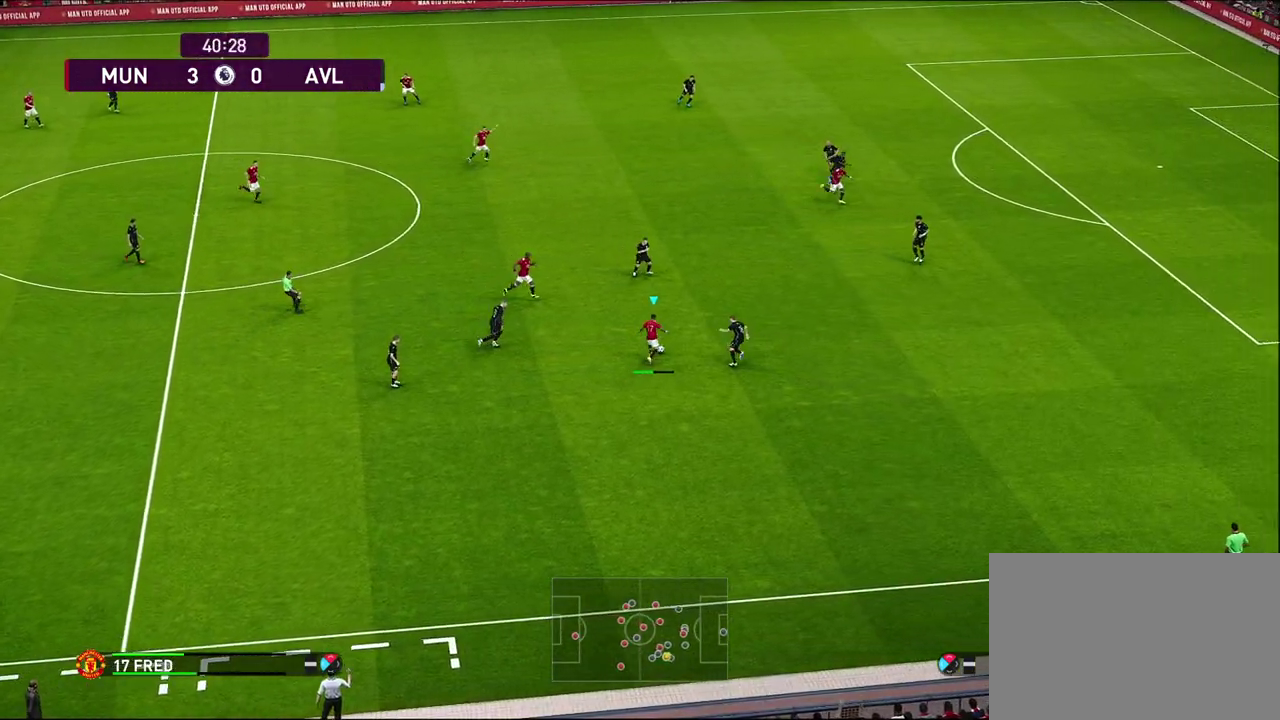
{"dt_ms": 500, "buttons": [], "left_stick": "center", "events": [[450, "left_stick", "center"]]}
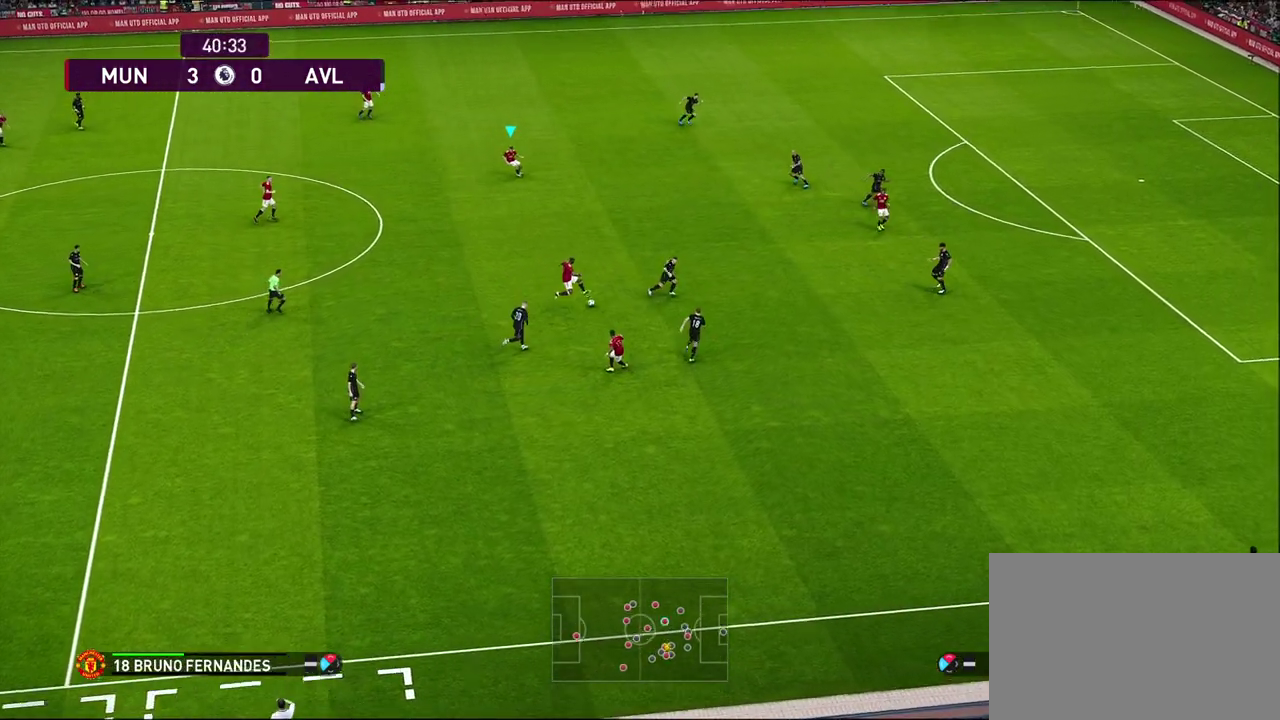
{"dt_ms": 300, "buttons": ["R1"], "left_stick": "down-right", "events": [[17, "left_stick", "down-right"], [83, "R1", "down"]]}
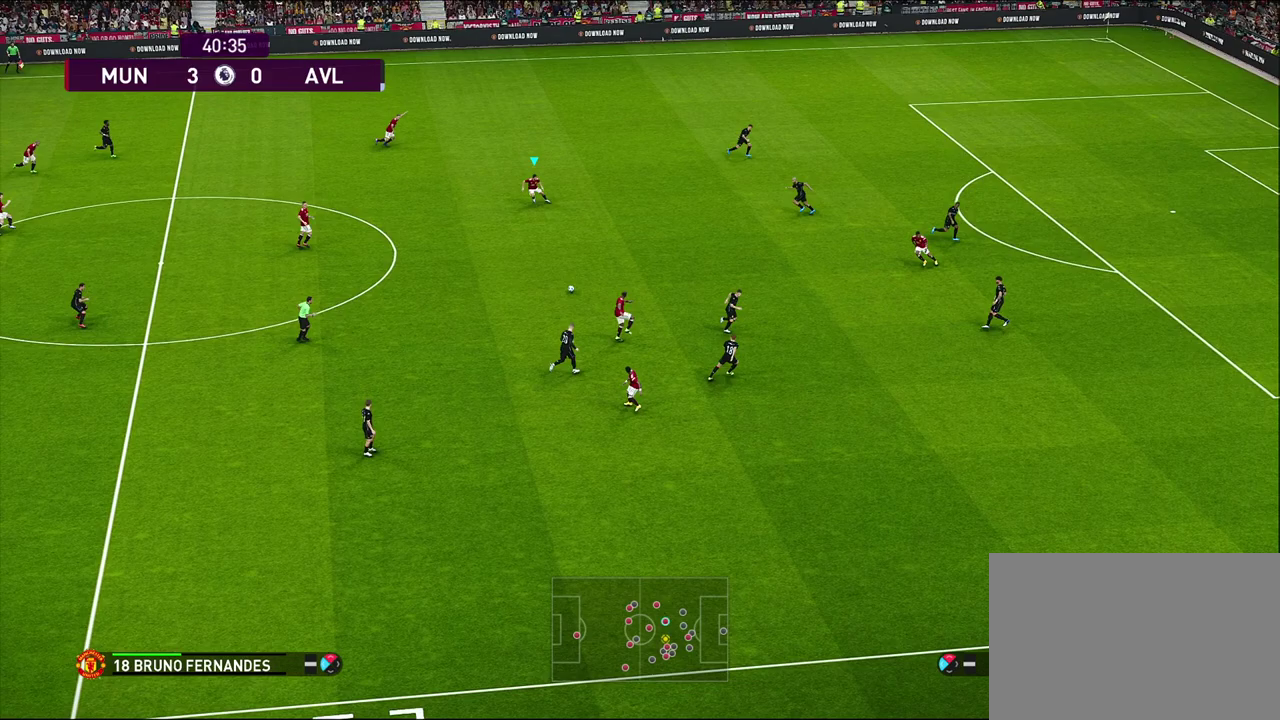
{"dt_ms": 300, "buttons": [], "left_stick": "down-right", "events": [[67, "R1", "up"]]}
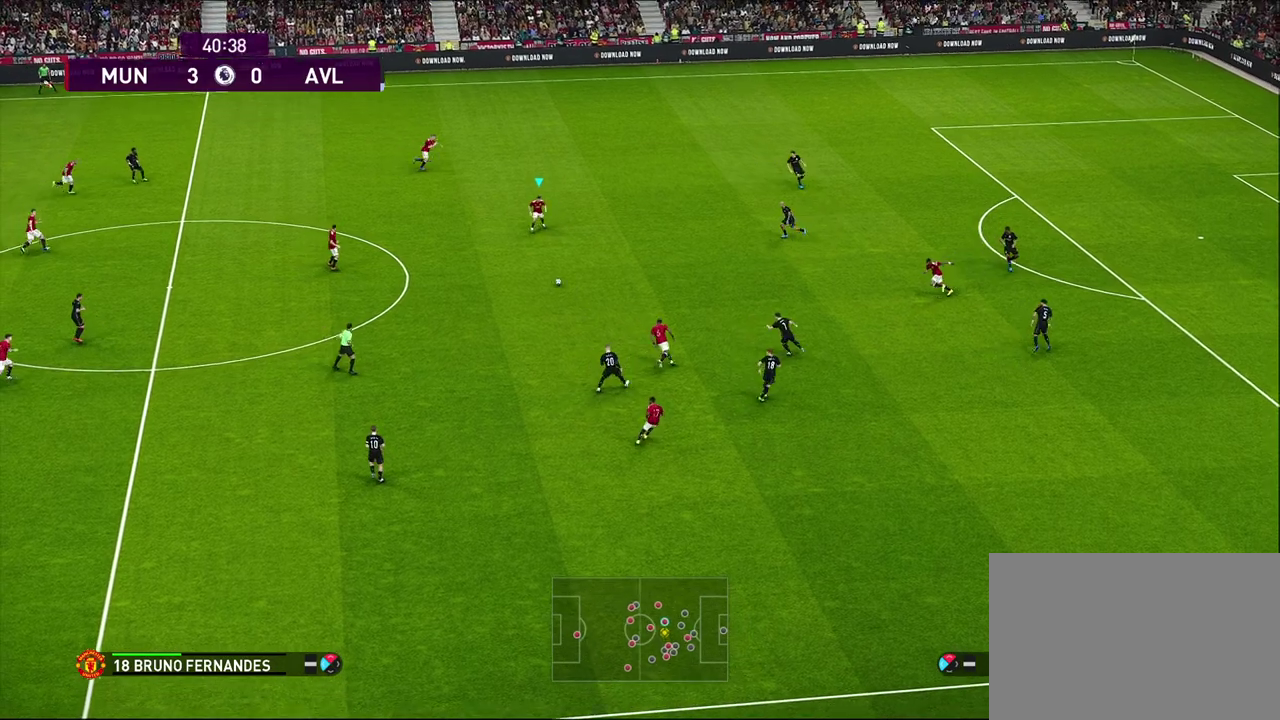
{"dt_ms": 500, "buttons": [], "left_stick": "down-right", "events": []}
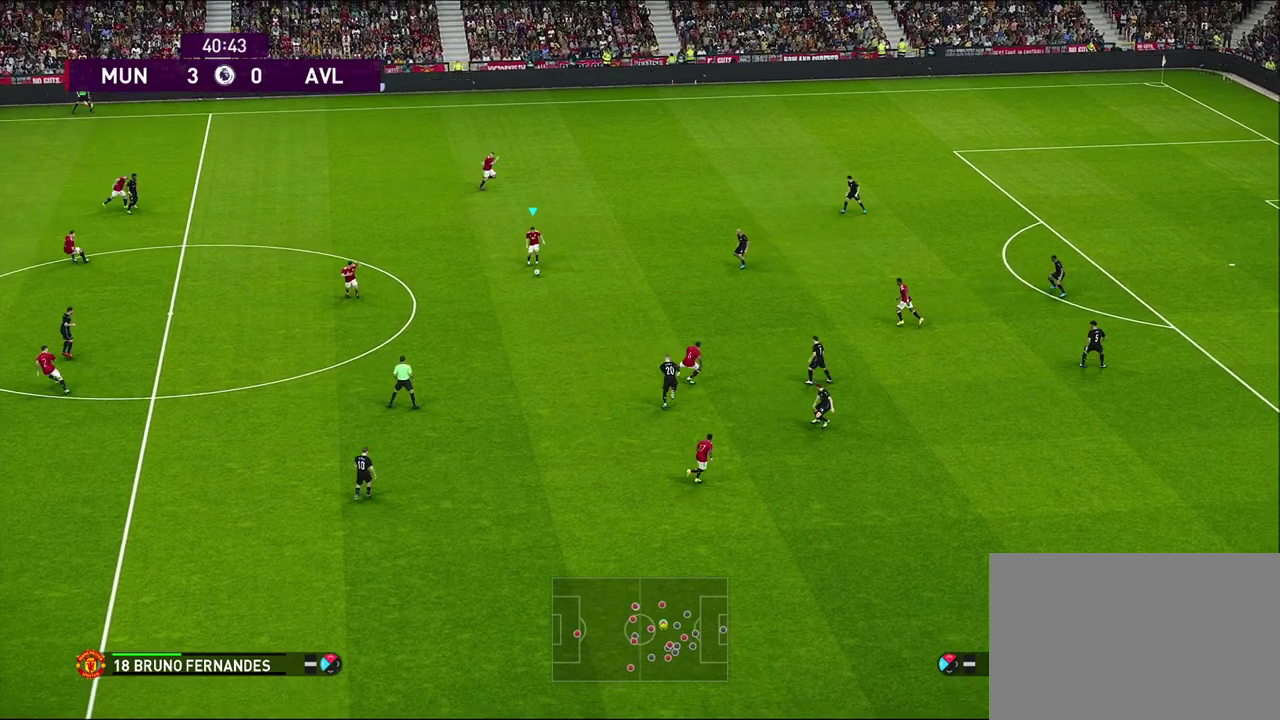
{"dt_ms": 700, "buttons": [], "left_stick": "up", "events": [[150, "left_stick", "center"], [383, "left_stick", "up"]]}
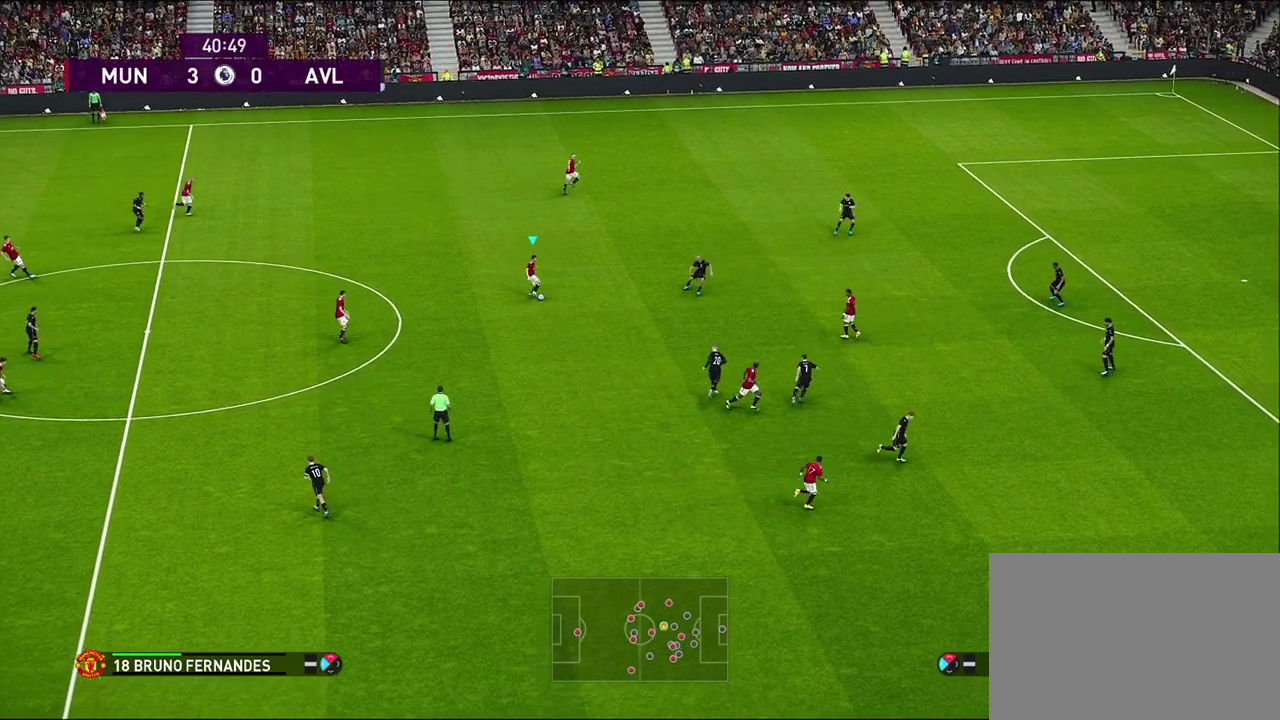
{"dt_ms": 500, "buttons": [], "left_stick": "up", "events": [[183, "left_stick", "up-right"], [483, "left_stick", "up"]]}
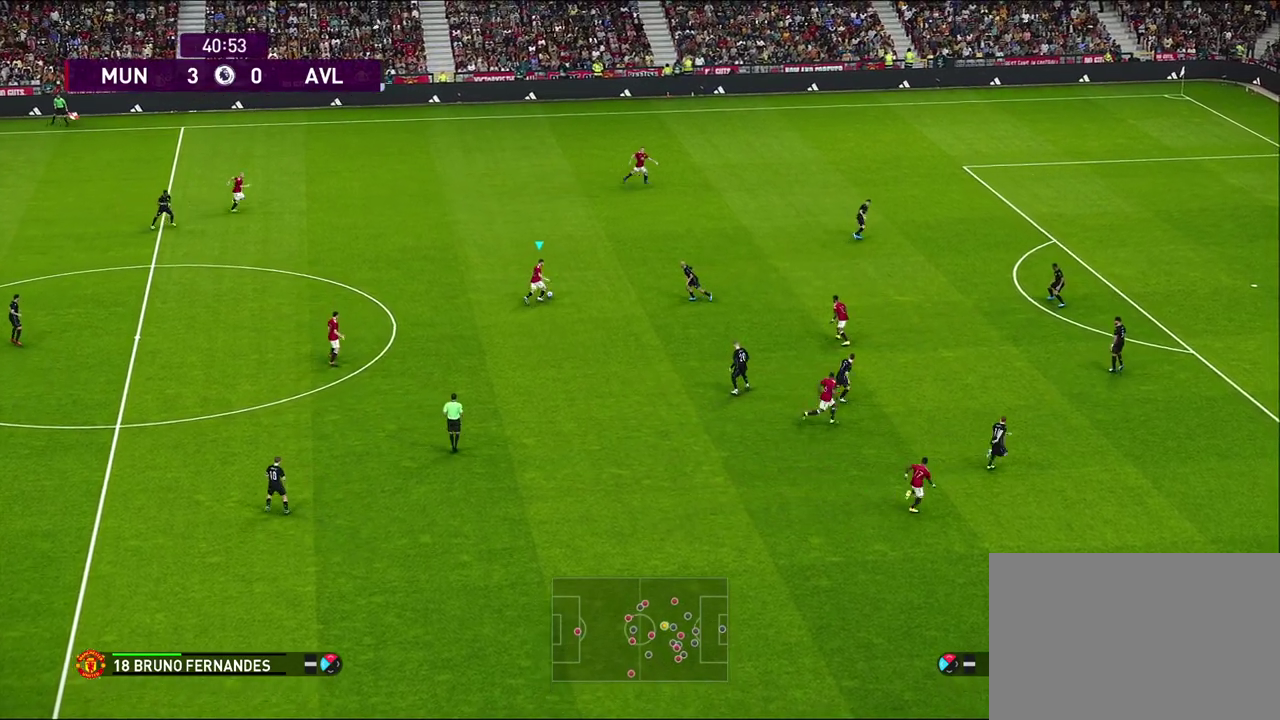
{"dt_ms": 600, "buttons": [], "left_stick": "up-right", "events": [[50, "left_stick", "up-right"], [417, "CROSS", "down"], [517, "CROSS", "up"]]}
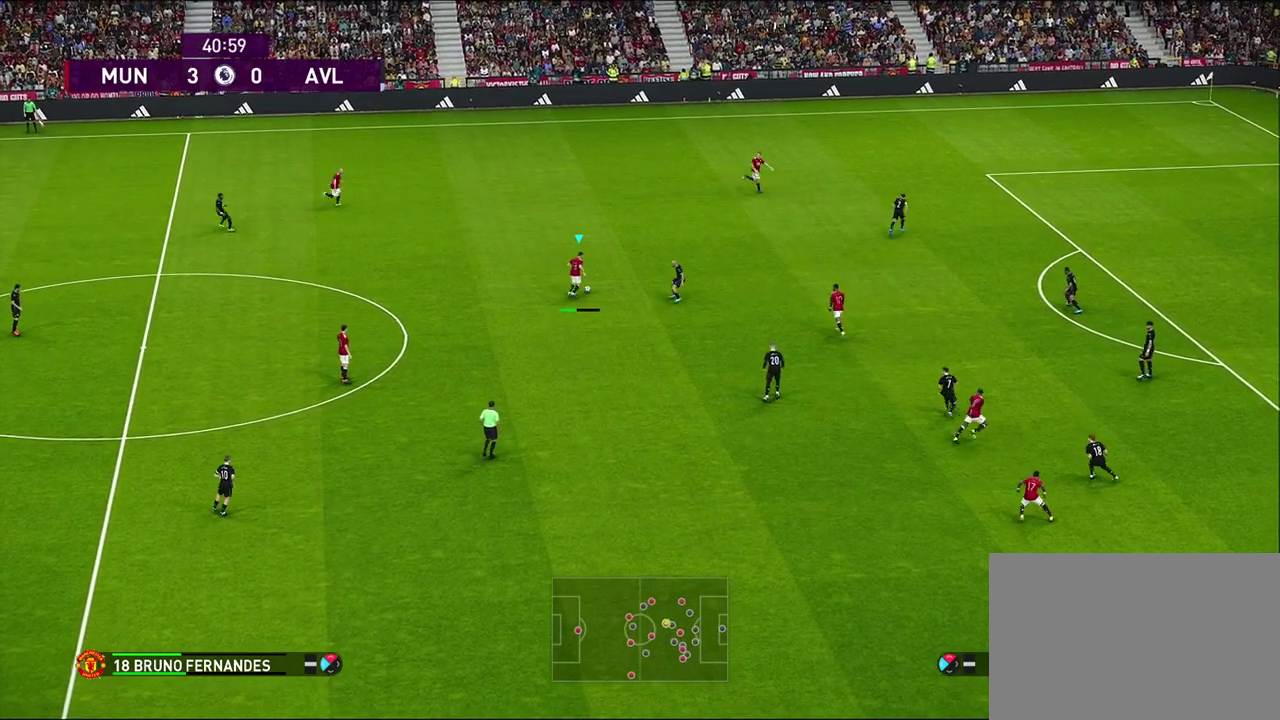
{"dt_ms": 400, "buttons": [], "left_stick": "center", "events": [[133, "left_stick", "center"]]}
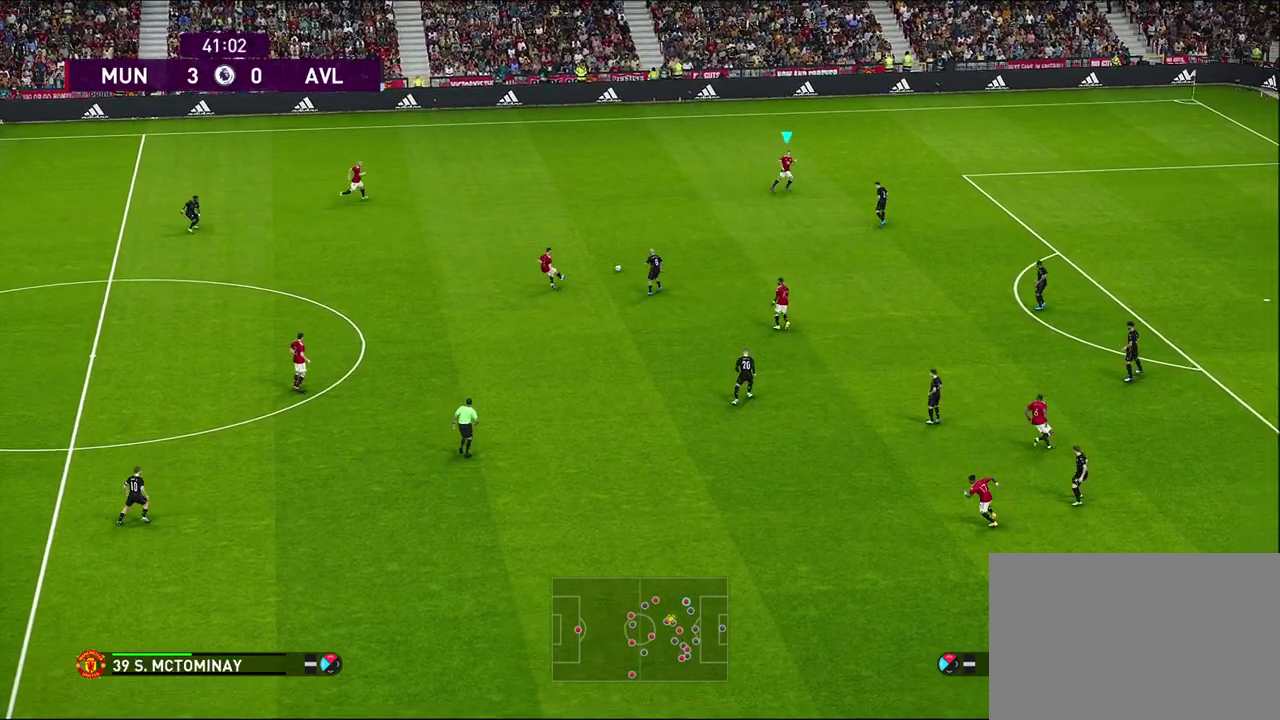
{"dt_ms": 500, "buttons": [], "left_stick": "down-left", "events": [[17, "left_stick", "down-left"]]}
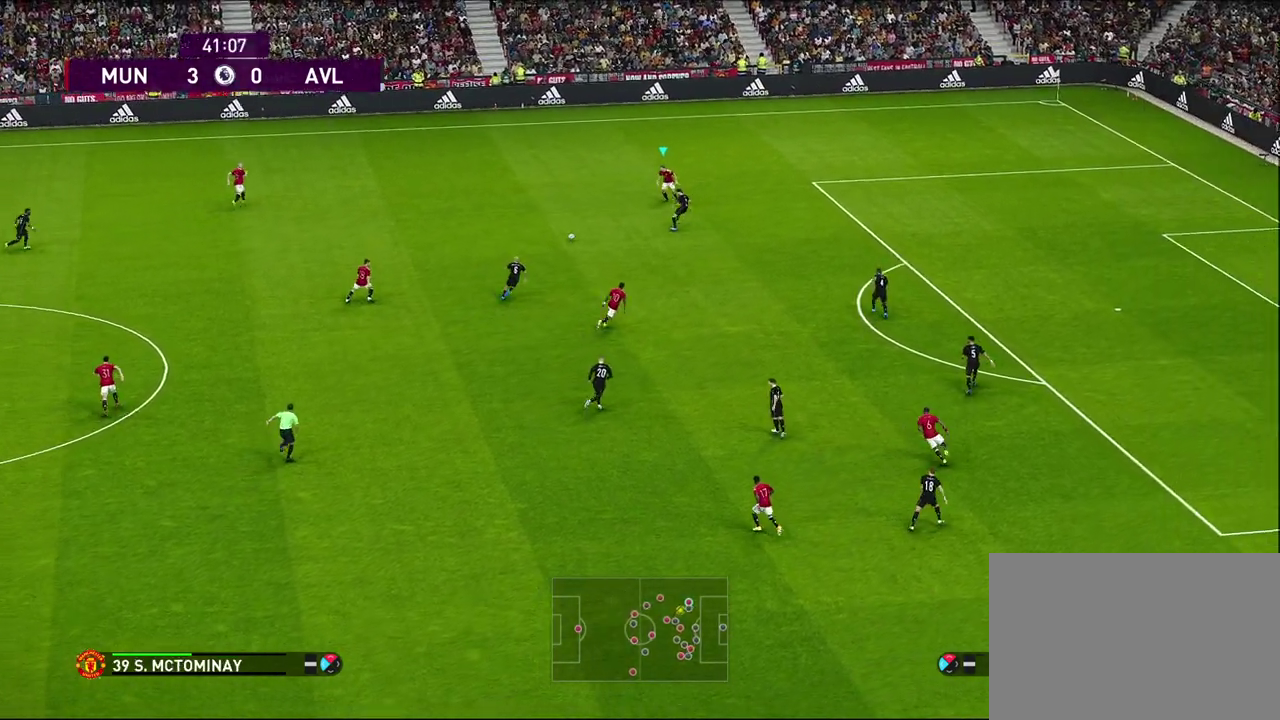
{"dt_ms": 500, "buttons": [], "left_stick": "left", "events": [[67, "left_stick", "left"], [83, "R1", "down"], [400, "R1", "up"]]}
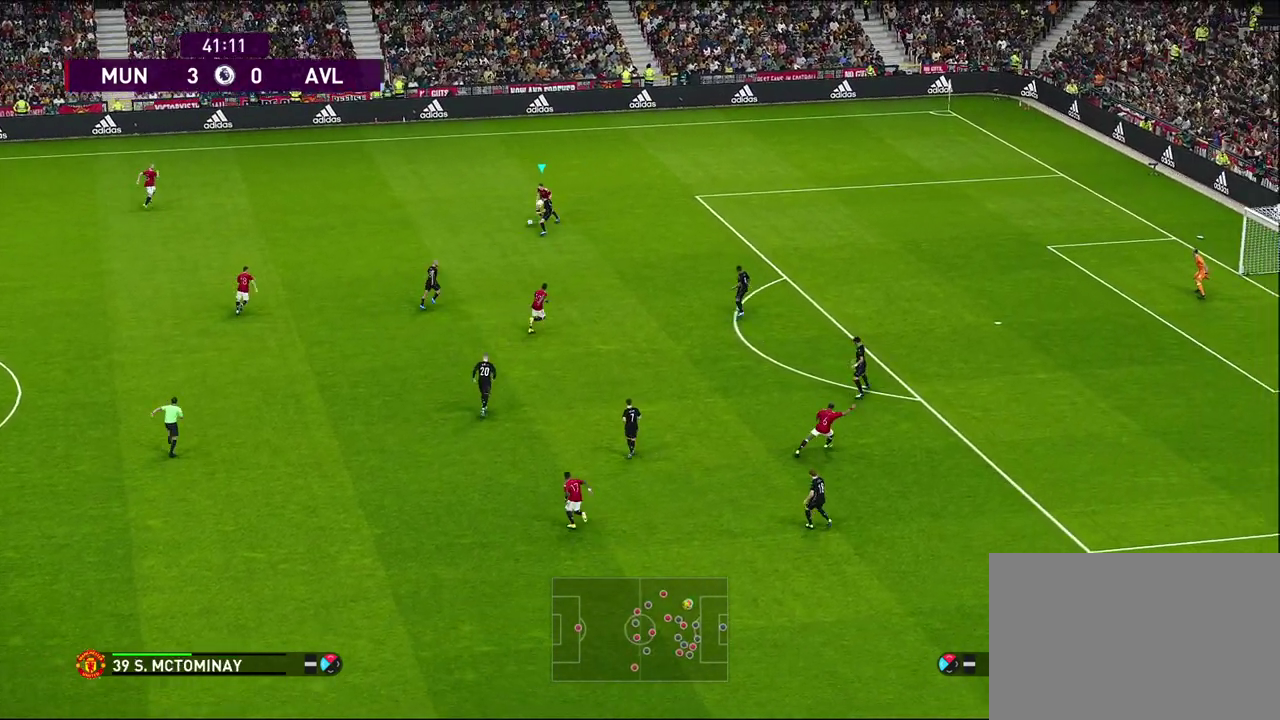
{"dt_ms": 500, "buttons": [], "left_stick": "left", "events": []}
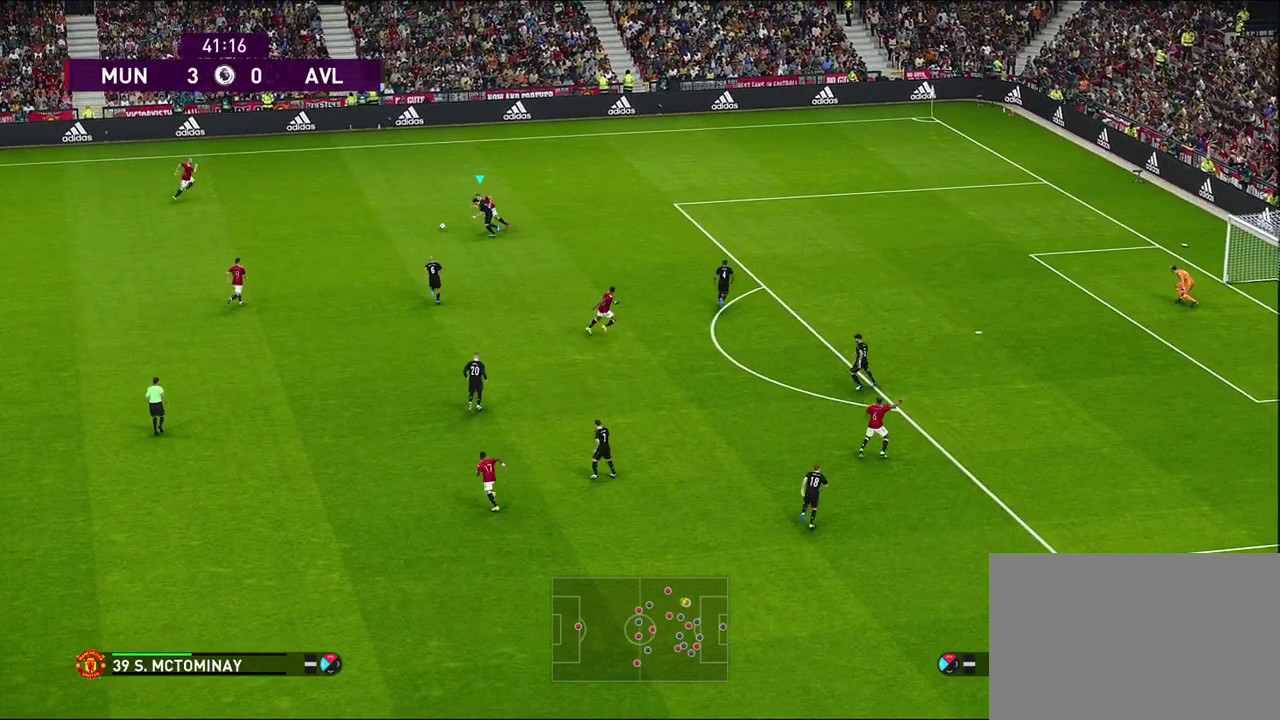
{"dt_ms": 500, "buttons": [], "left_stick": "up", "events": [[17, "R2", "down"], [17, "left_stick", "up-left"], [467, "left_stick", "up"], [500, "R2", "up"]]}
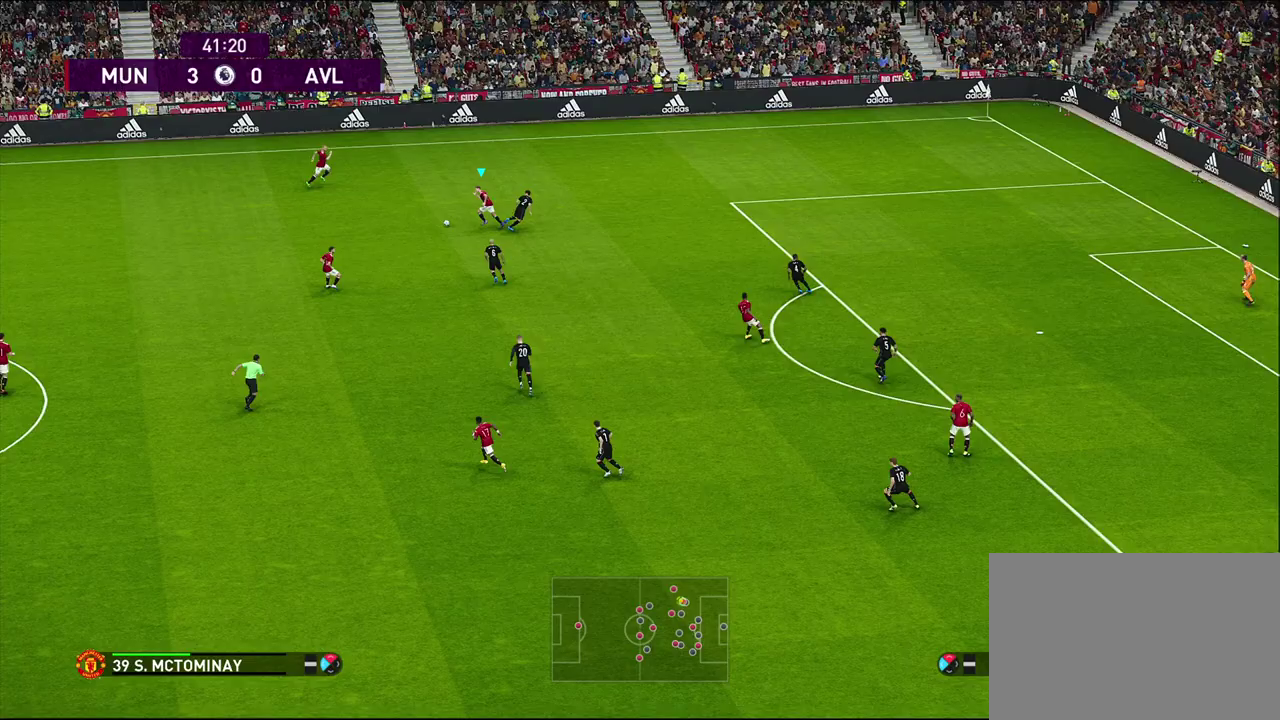
{"dt_ms": 600, "buttons": [], "left_stick": "up-right", "events": [[417, "left_stick", "up-right"]]}
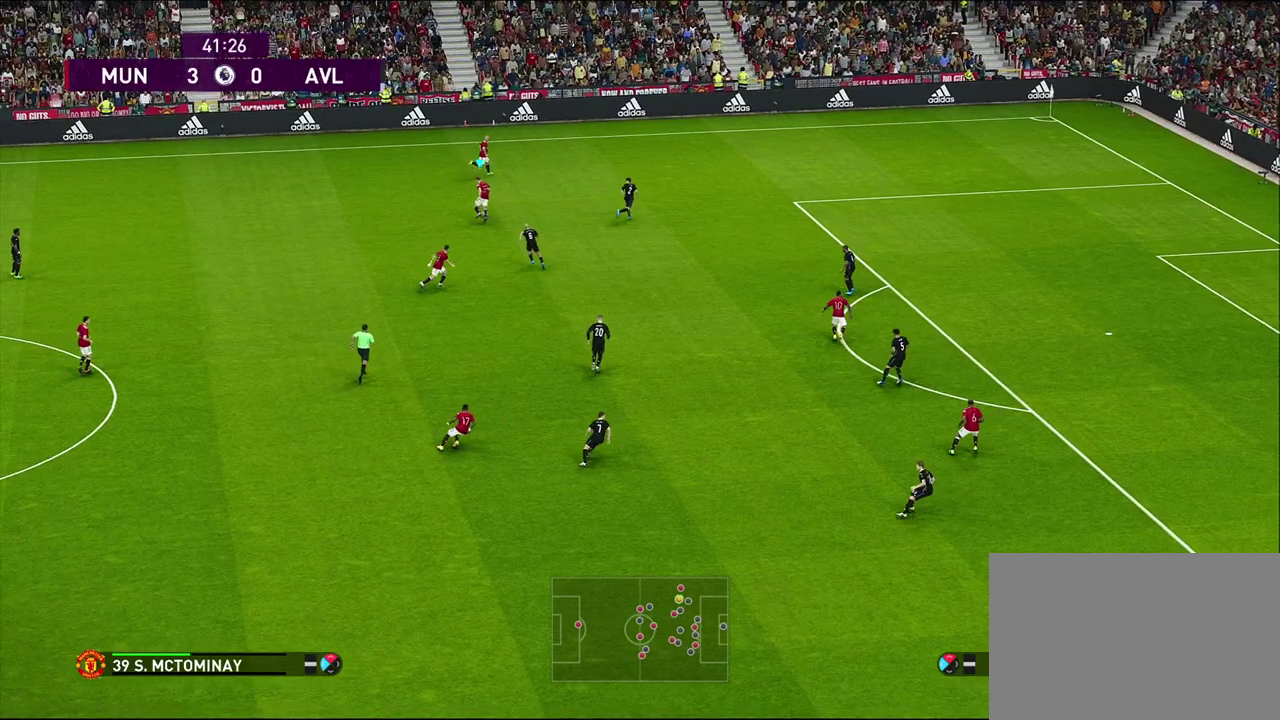
{"dt_ms": 400, "buttons": [], "left_stick": "up-right", "events": []}
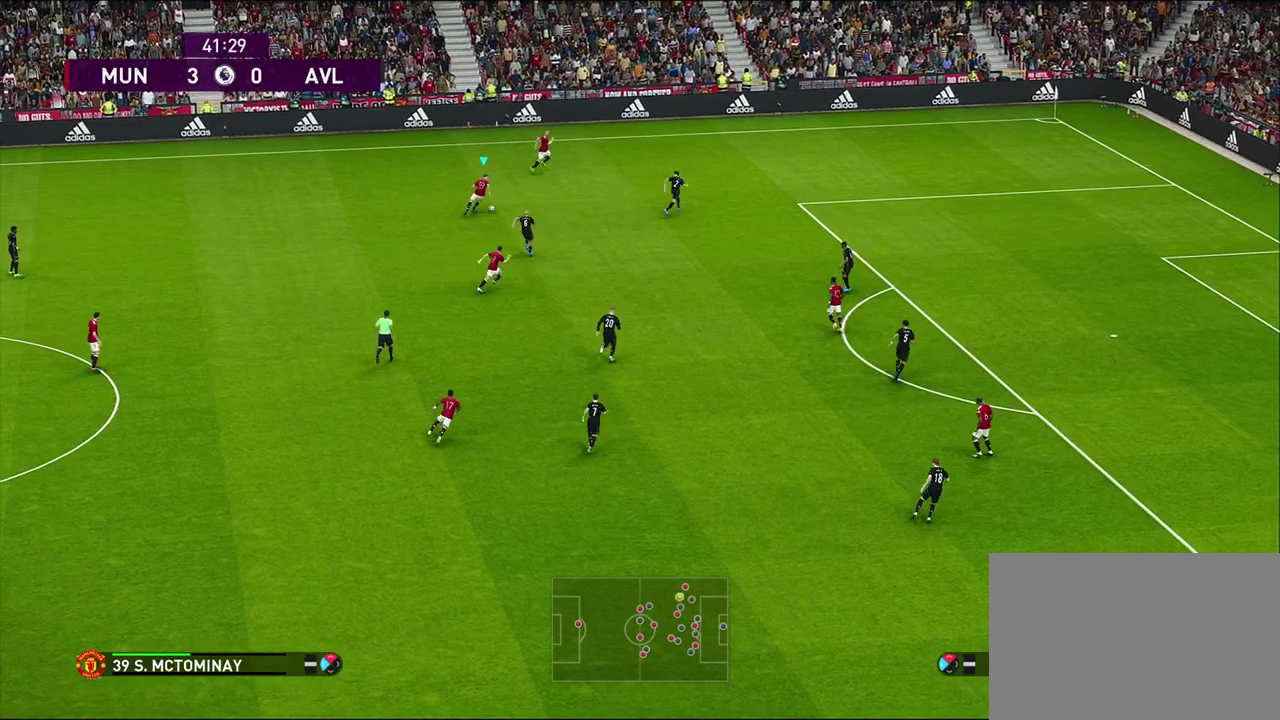
{"dt_ms": 500, "buttons": [], "left_stick": "up-right", "events": []}
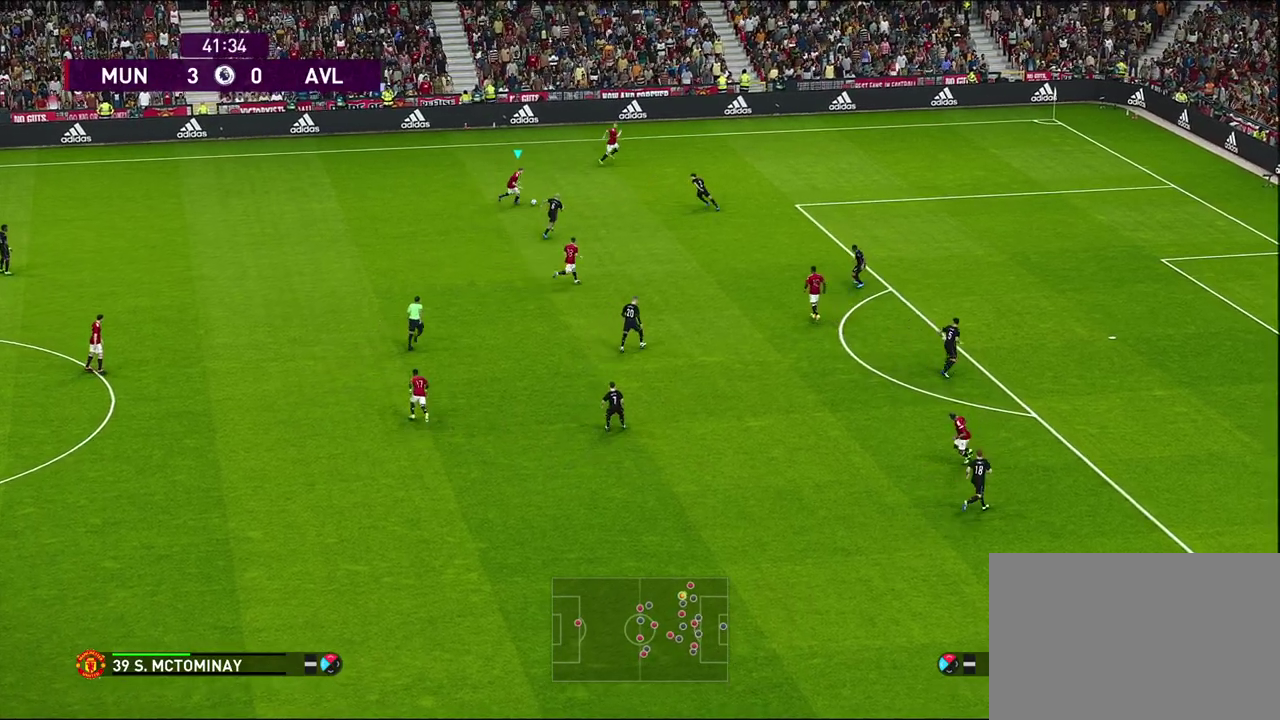
{"dt_ms": 600, "buttons": [], "left_stick": "right", "events": [[333, "TRIANGLE", "down"], [383, "TRIANGLE", "up"], [600, "left_stick", "right"]]}
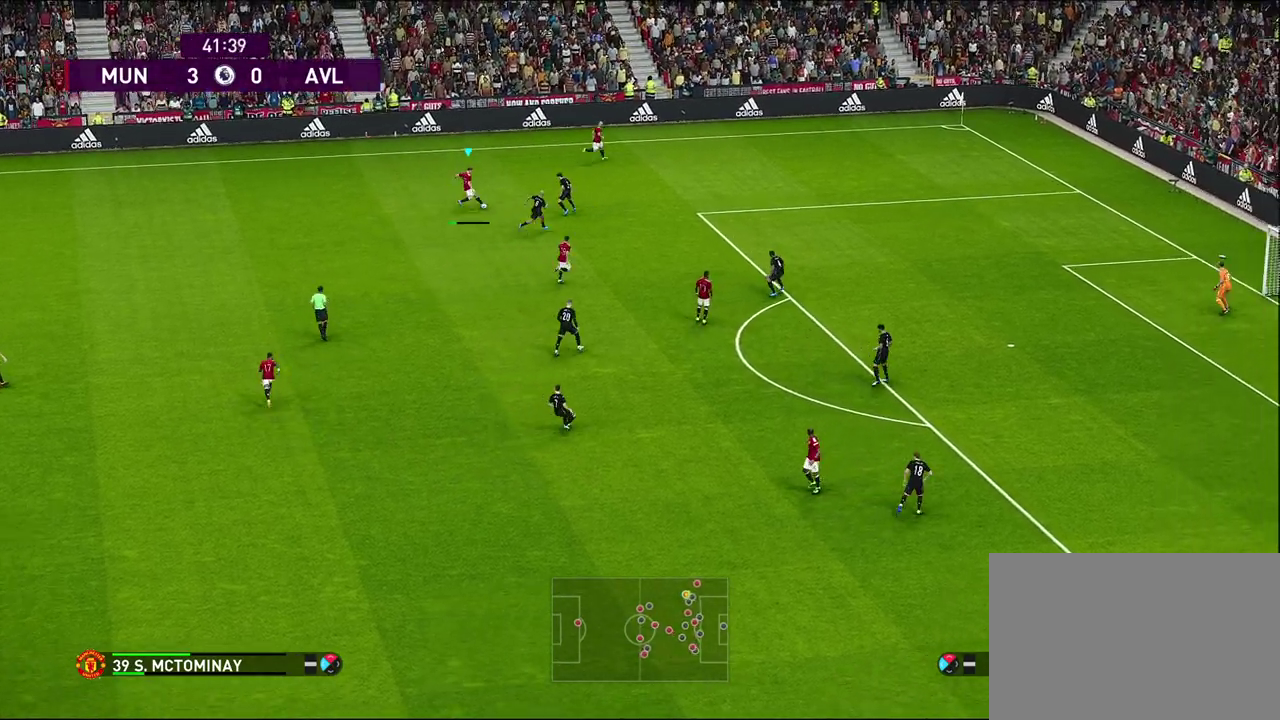
{"dt_ms": 600, "buttons": ["R1"], "left_stick": "down-right", "events": [[67, "R1", "down"], [417, "left_stick", "down-right"]]}
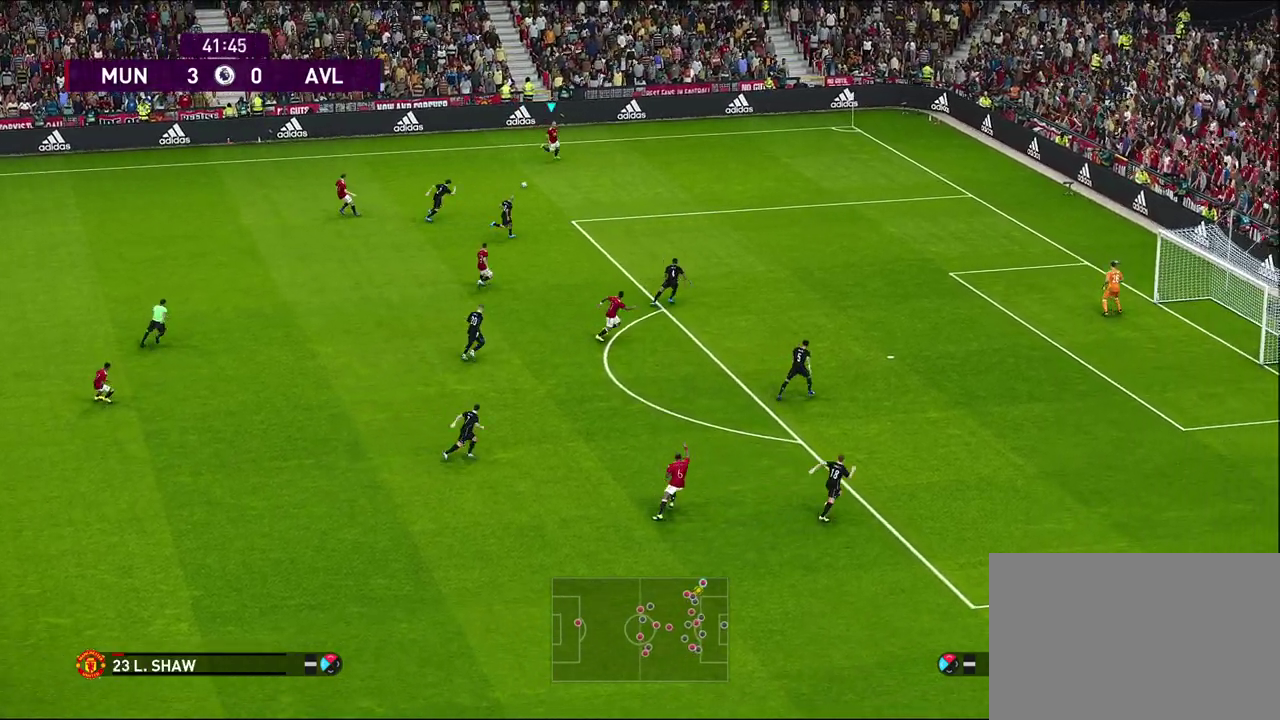
{"dt_ms": 500, "buttons": [], "left_stick": "down-right", "events": [[350, "R1", "up"]]}
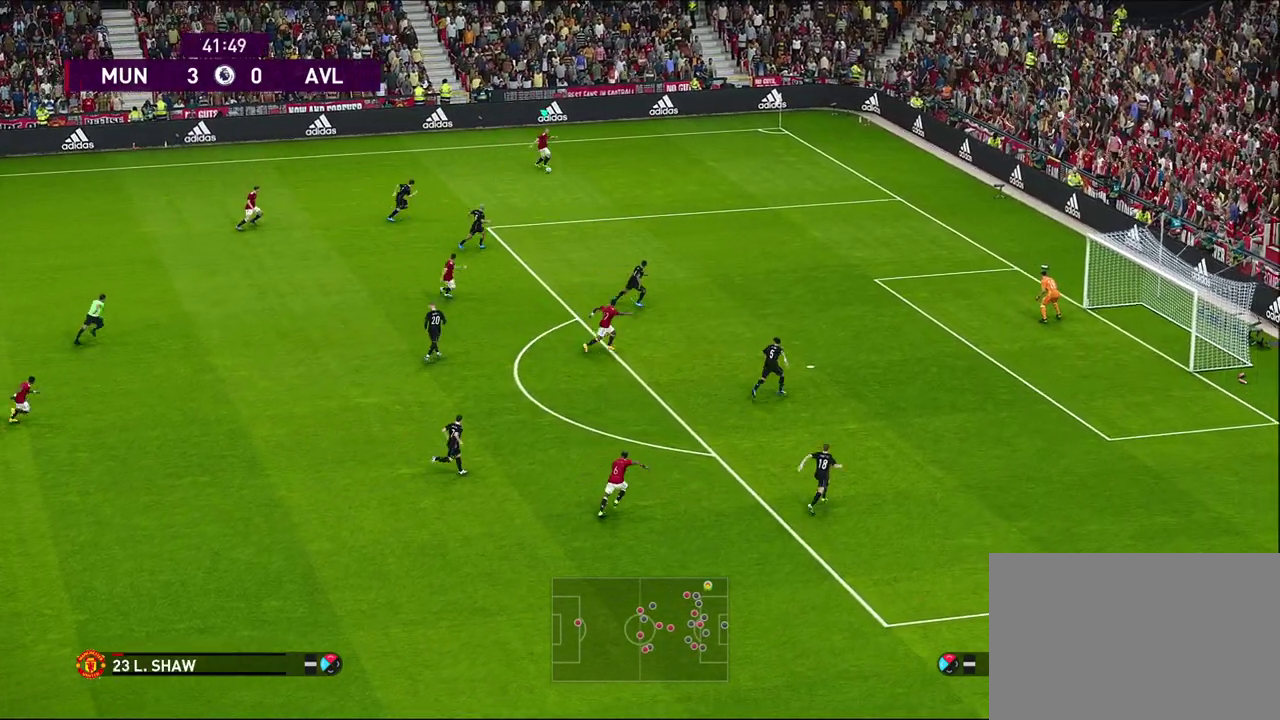
{"dt_ms": 300, "buttons": [], "left_stick": "down-right", "events": []}
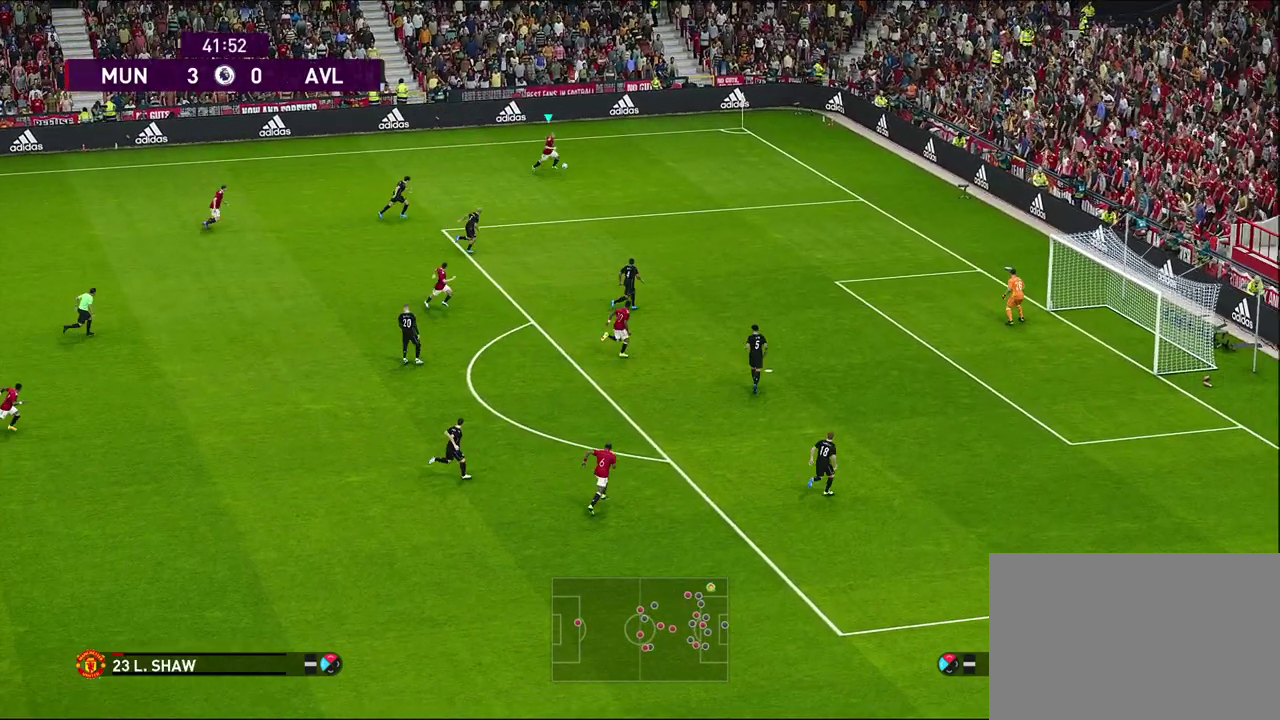
{"dt_ms": 300, "buttons": [], "left_stick": "down-right", "events": []}
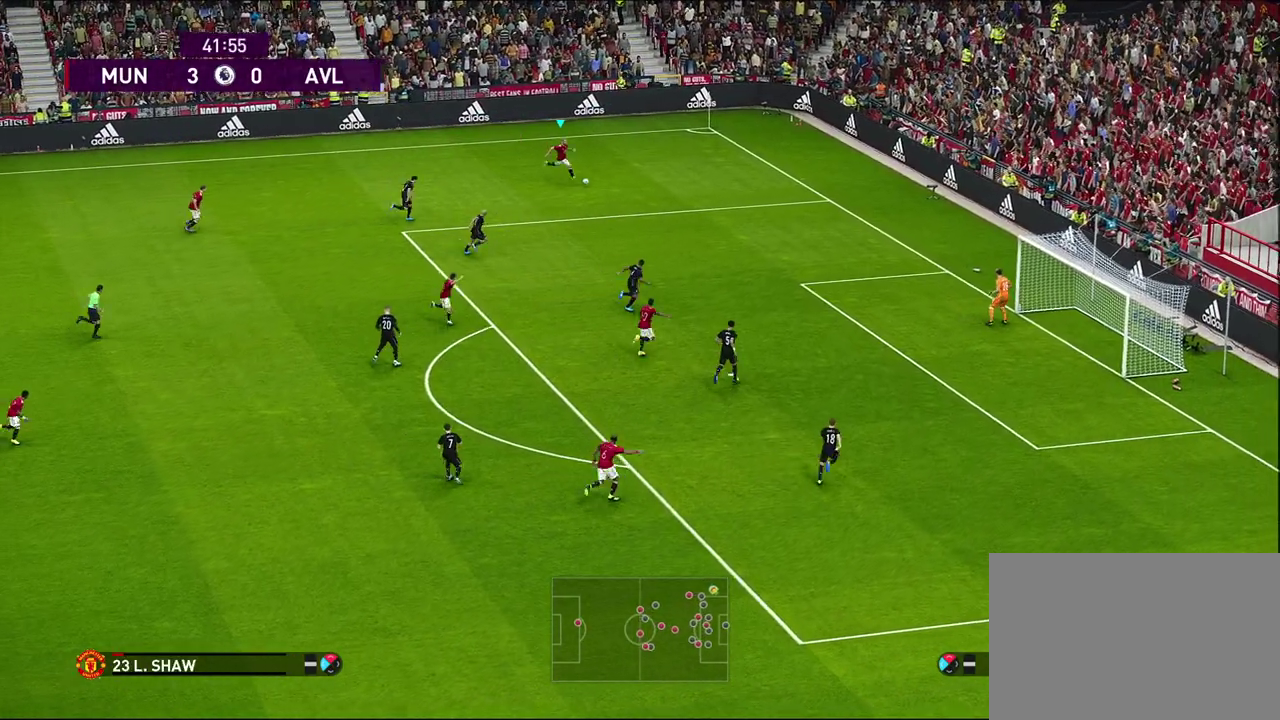
{"dt_ms": 500, "buttons": [], "left_stick": "down-right", "events": [[317, "CIRCLE", "down"], [400, "CIRCLE", "up"]]}
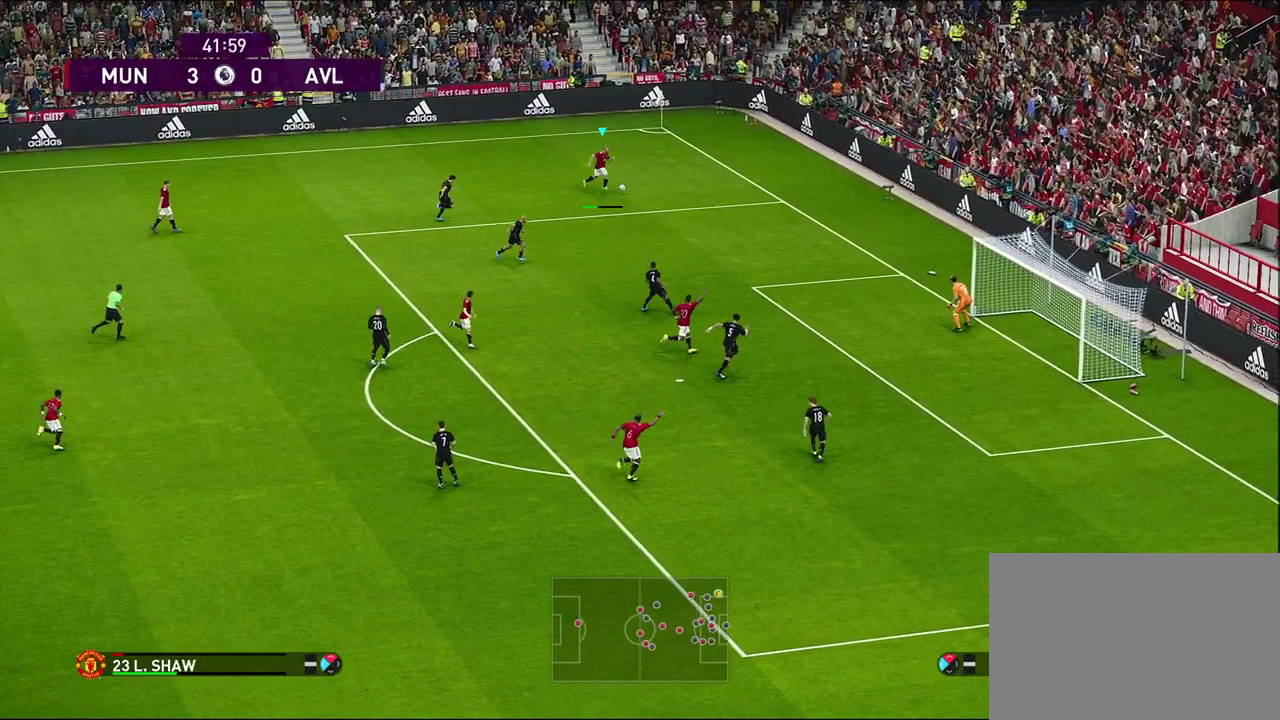
{"dt_ms": 600, "buttons": [], "left_stick": "right", "events": [[467, "left_stick", "right"]]}
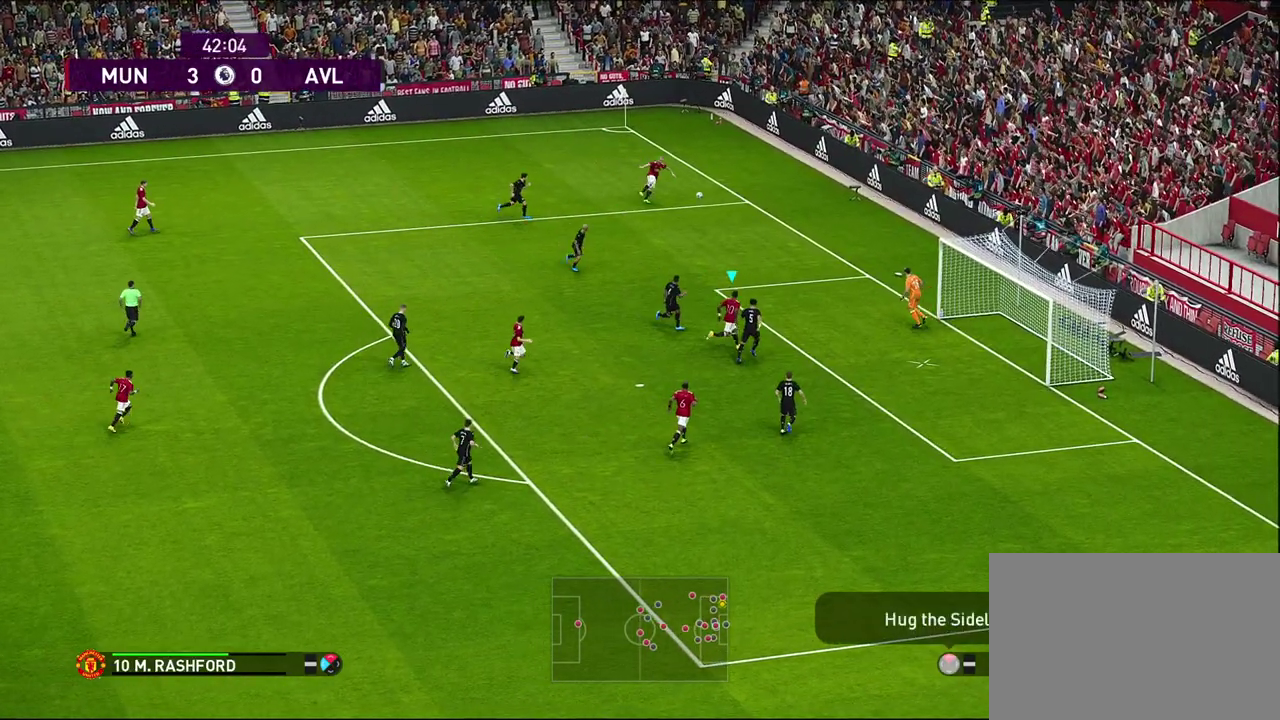
{"dt_ms": 700, "buttons": [], "left_stick": "right", "events": [[17, "SQUARE", "down"], [133, "SQUARE", "up"]]}